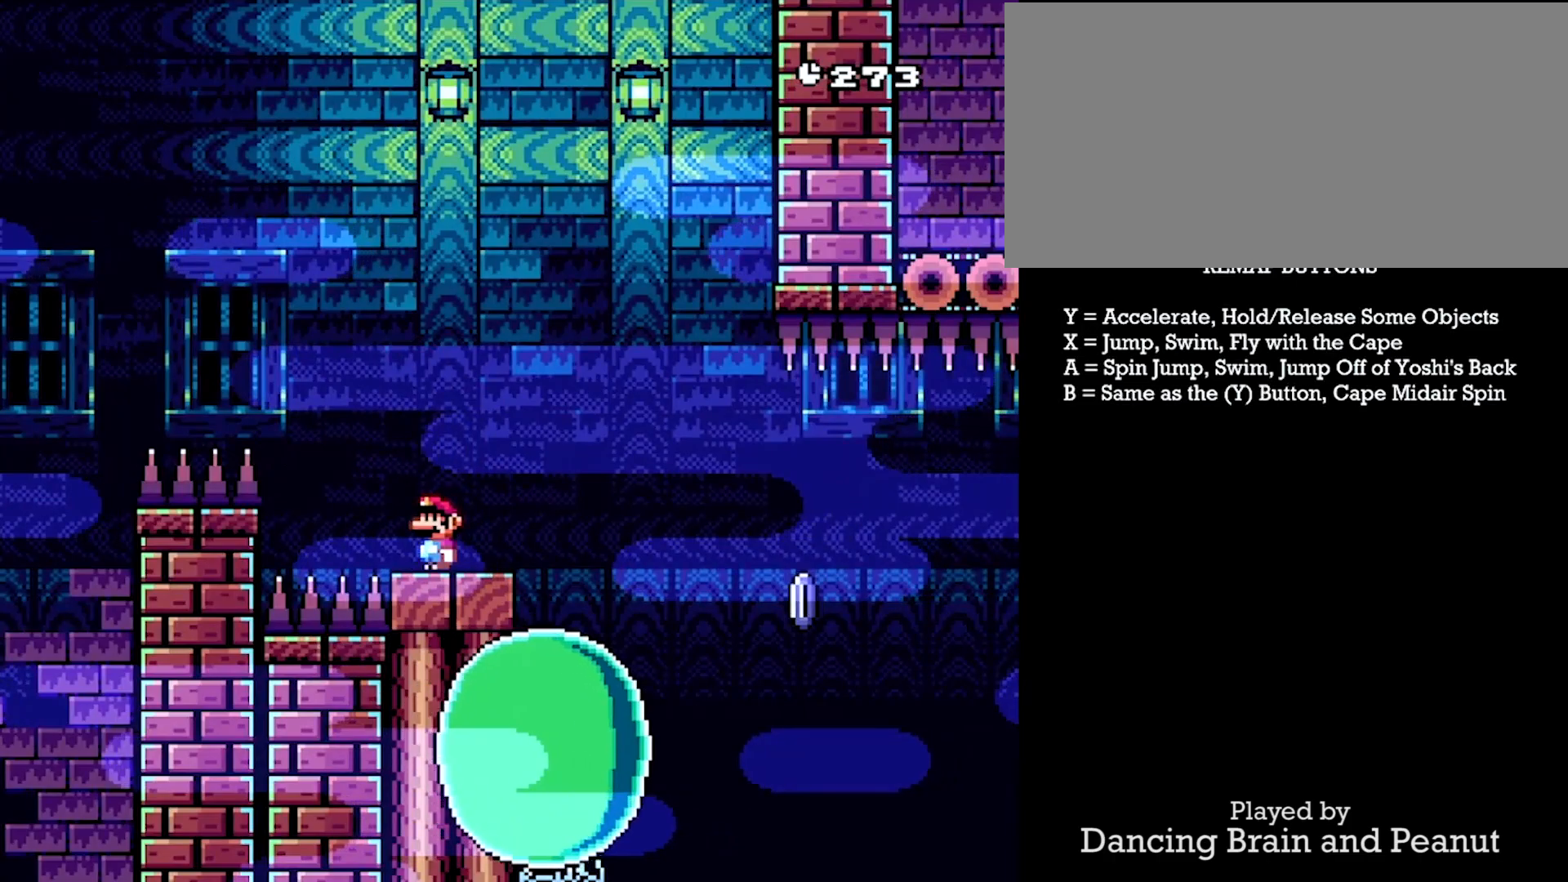
Gameplay with a controller (Nintendo layout); each line is a JSON object with the inputs held at the frame after it. "events" lists button and stick changes between this image and that frame as [ms after this image, input, new state], when the widget could be followed in between. Not read: L3 R3.
{"buttons": ["A", "Y", "DPAD_RIGHT"], "events": [[133, "DPAD_RIGHT", "down"], [267, "A", "down"]]}
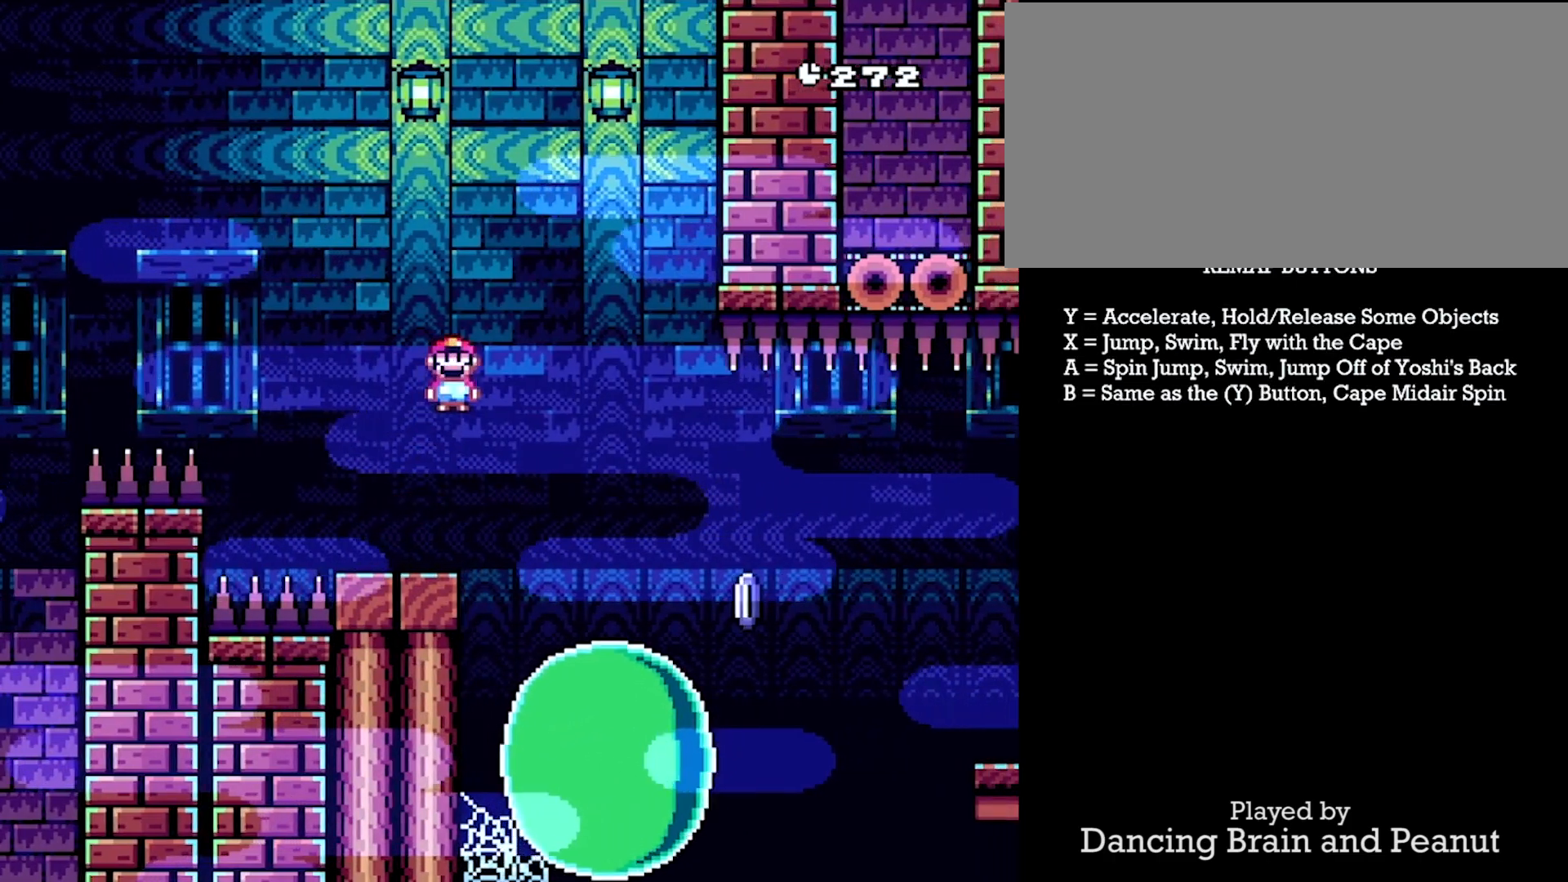
{"buttons": ["Y", "DPAD_RIGHT"], "events": [[133, "A", "up"]]}
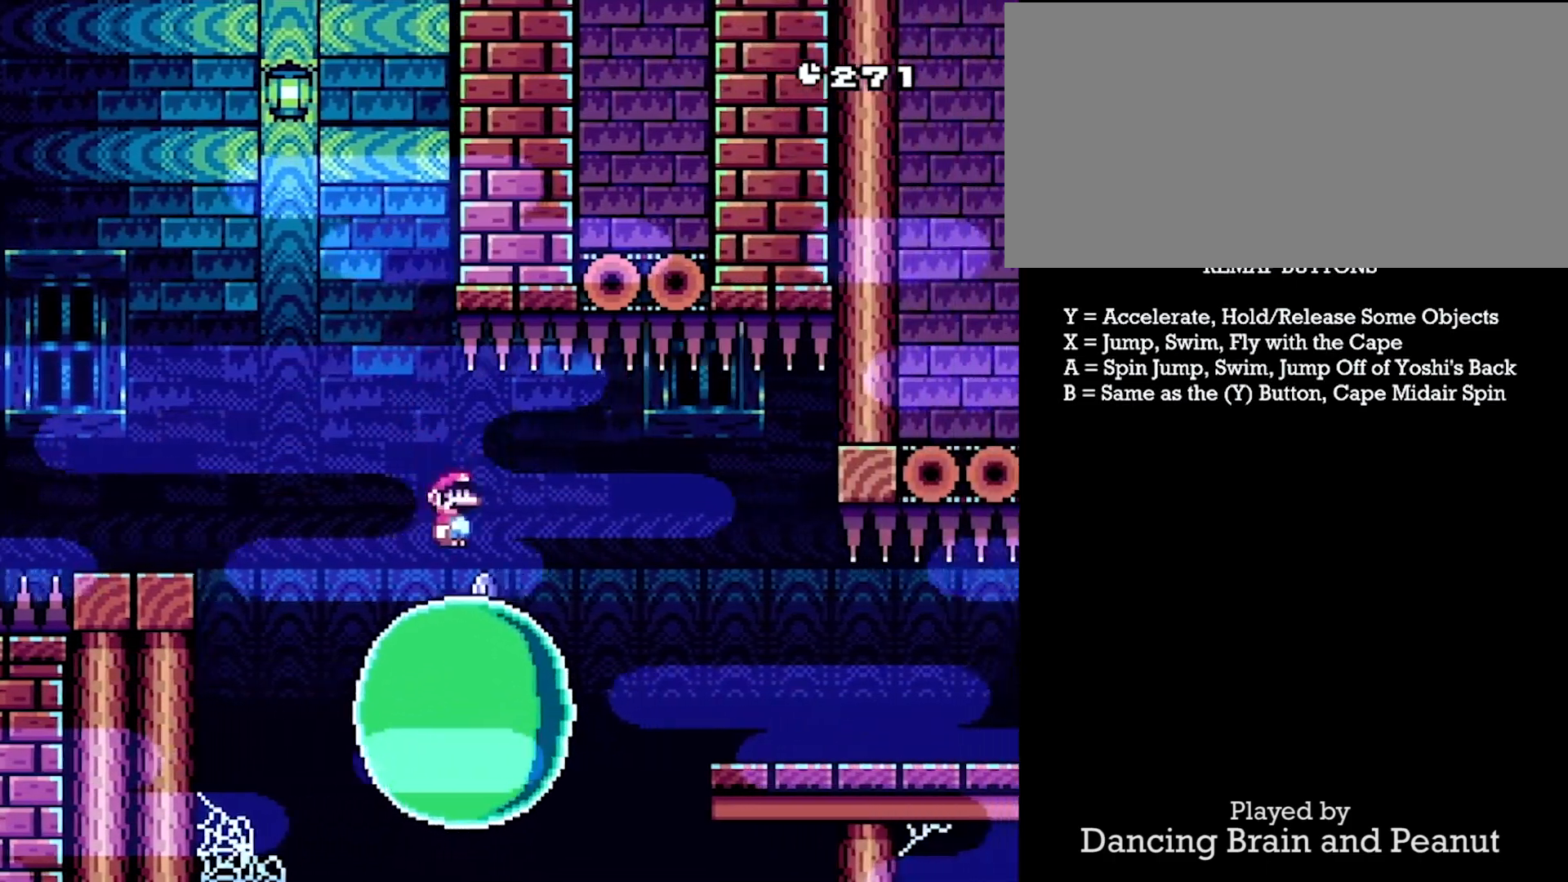
{"buttons": ["A", "Y", "DPAD_RIGHT"], "events": [[67, "A", "down"]]}
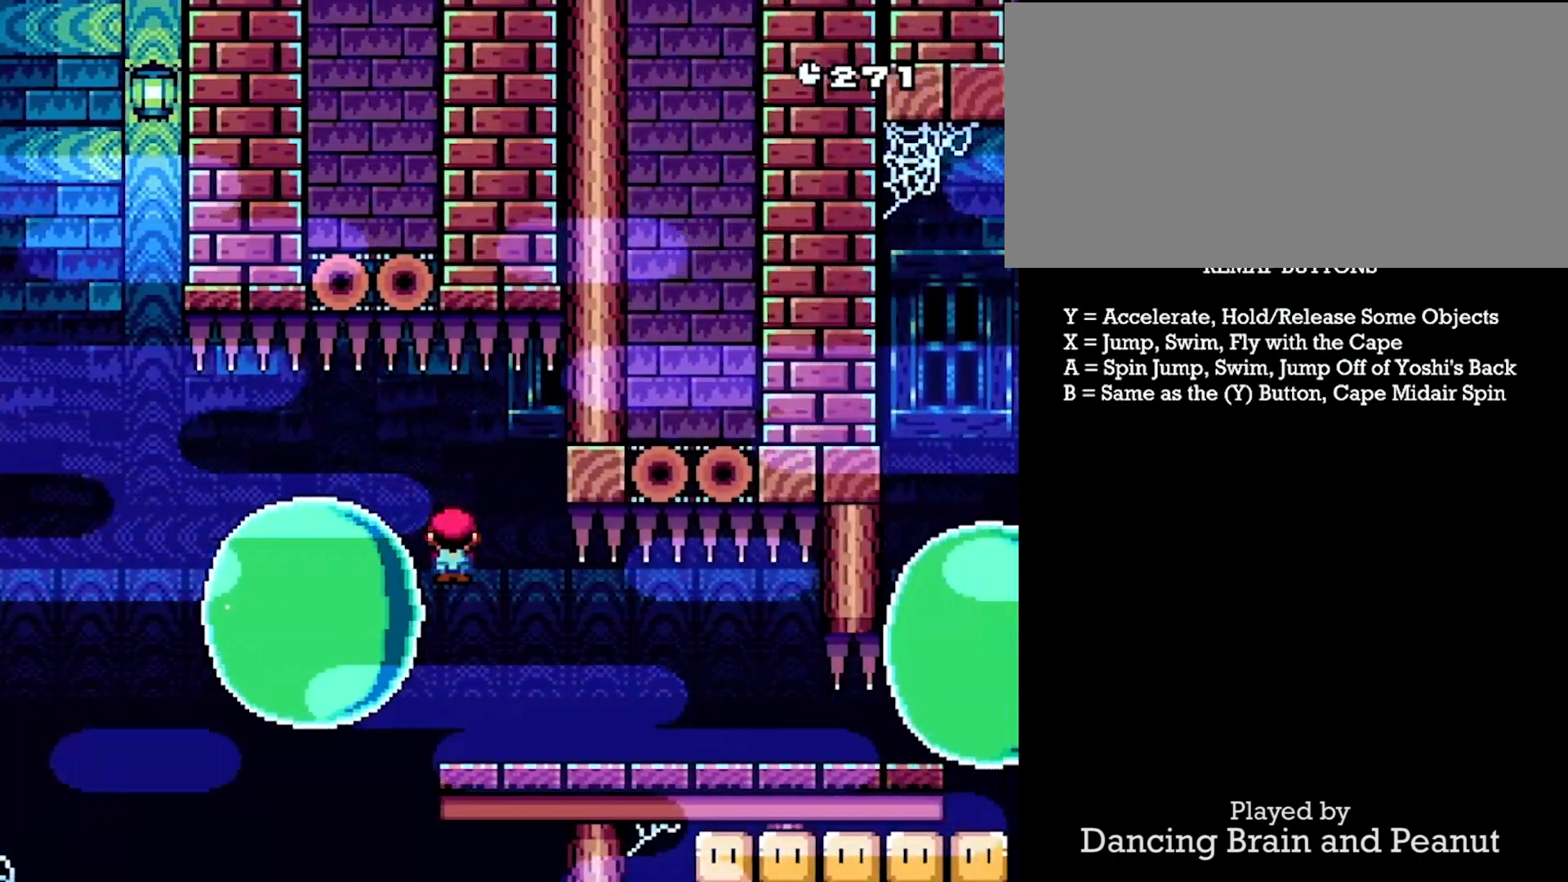
{"buttons": ["Y"], "events": [[117, "DPAD_RIGHT", "up"], [133, "A", "up"], [133, "DPAD_LEFT", "down"], [267, "DPAD_LEFT", "up"]]}
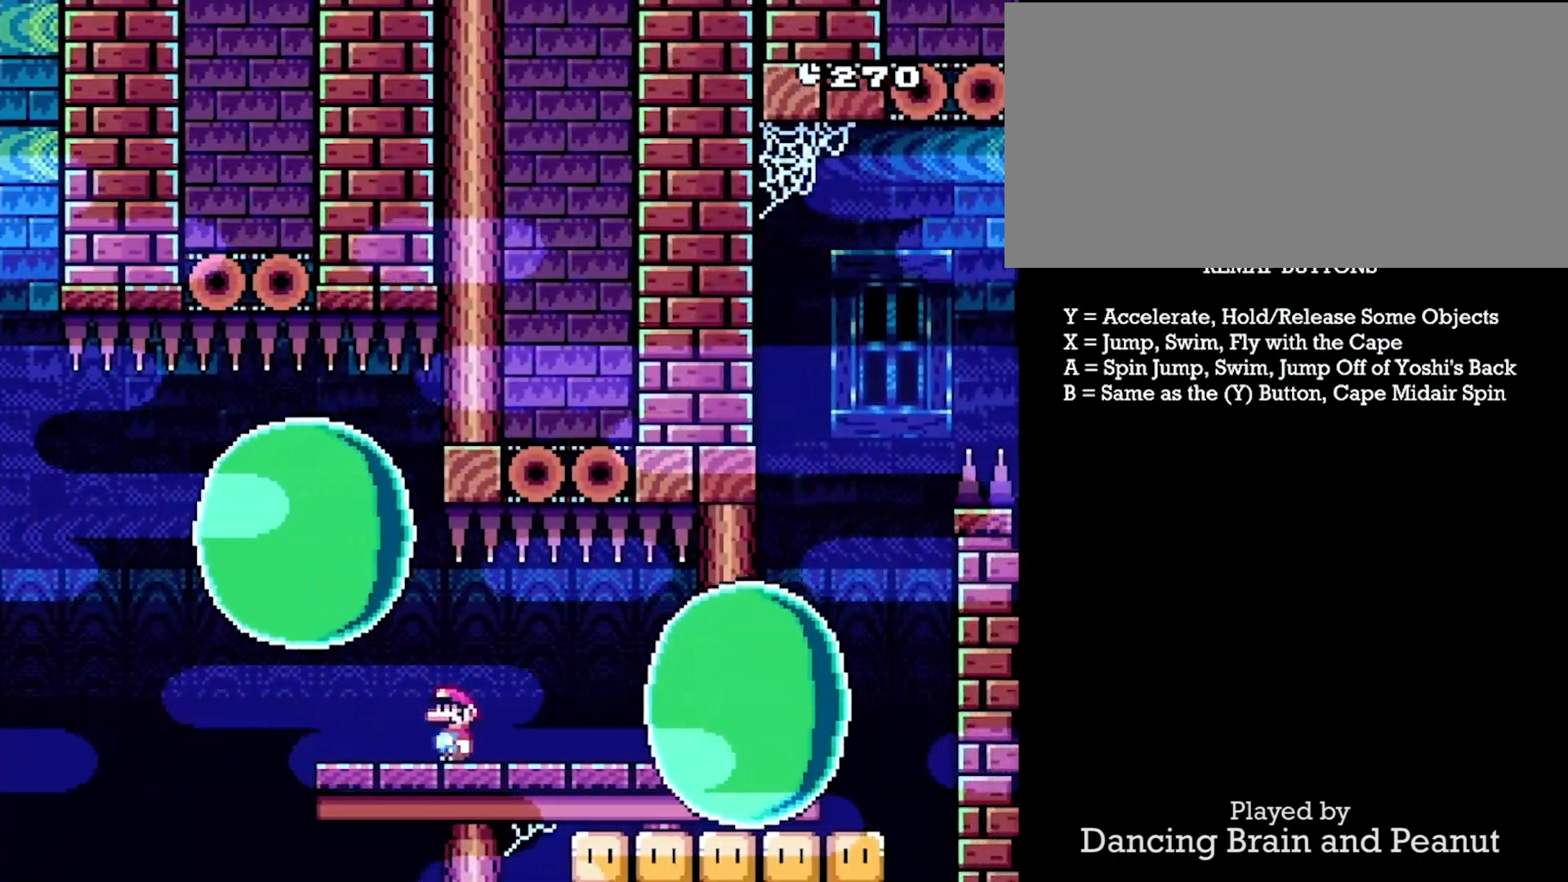
{"buttons": ["Y", "DPAD_RIGHT"], "events": [[33, "DPAD_LEFT", "down"], [150, "DPAD_LEFT", "up"], [383, "DPAD_RIGHT", "down"]]}
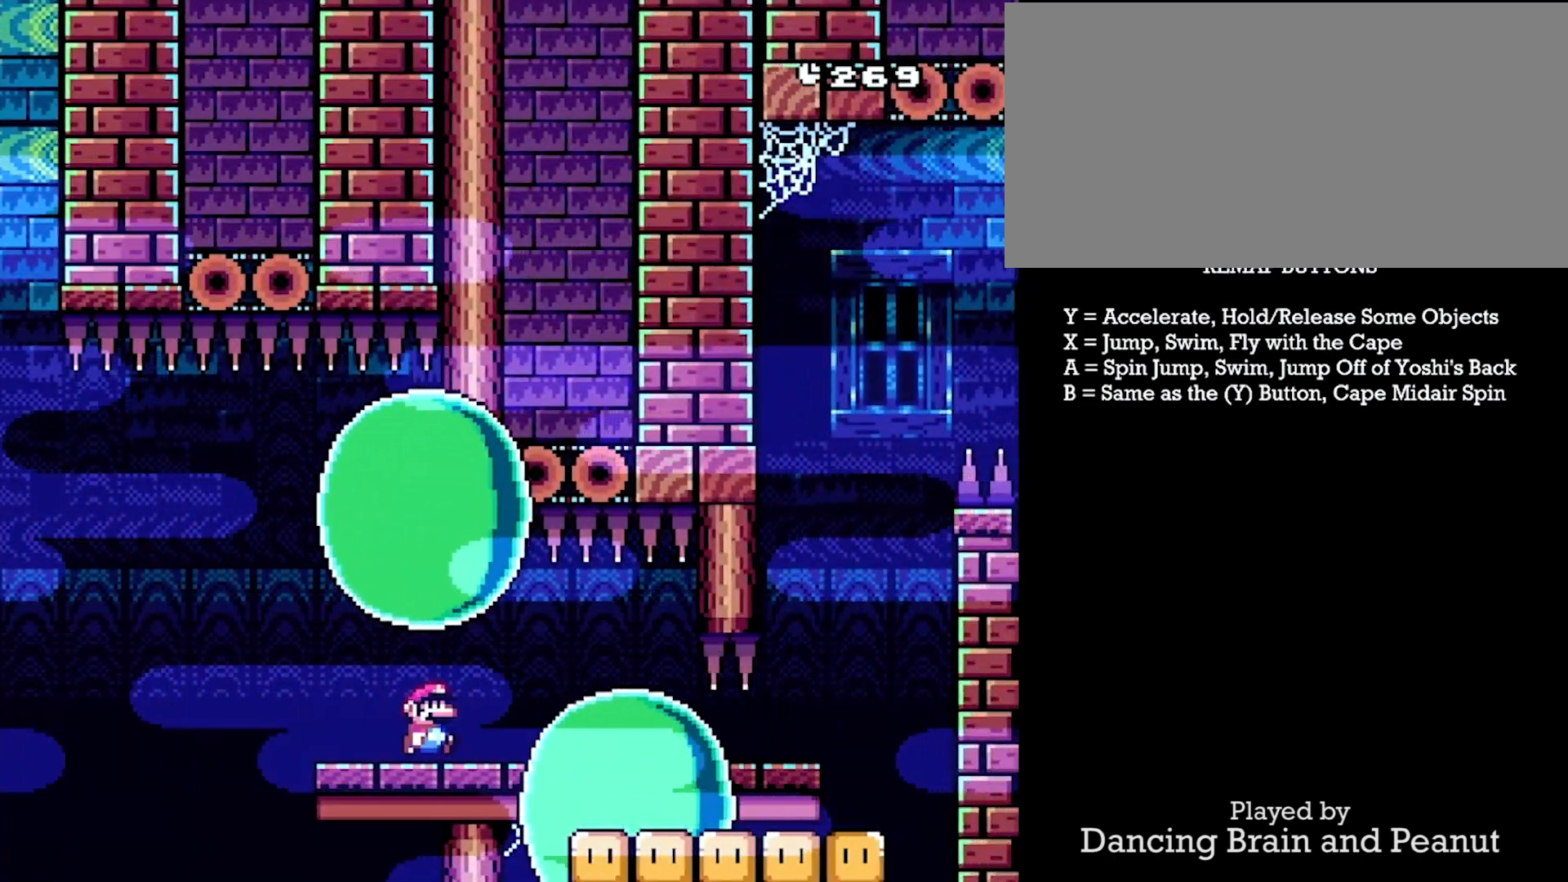
{"buttons": ["Y", "DPAD_RIGHT"], "events": []}
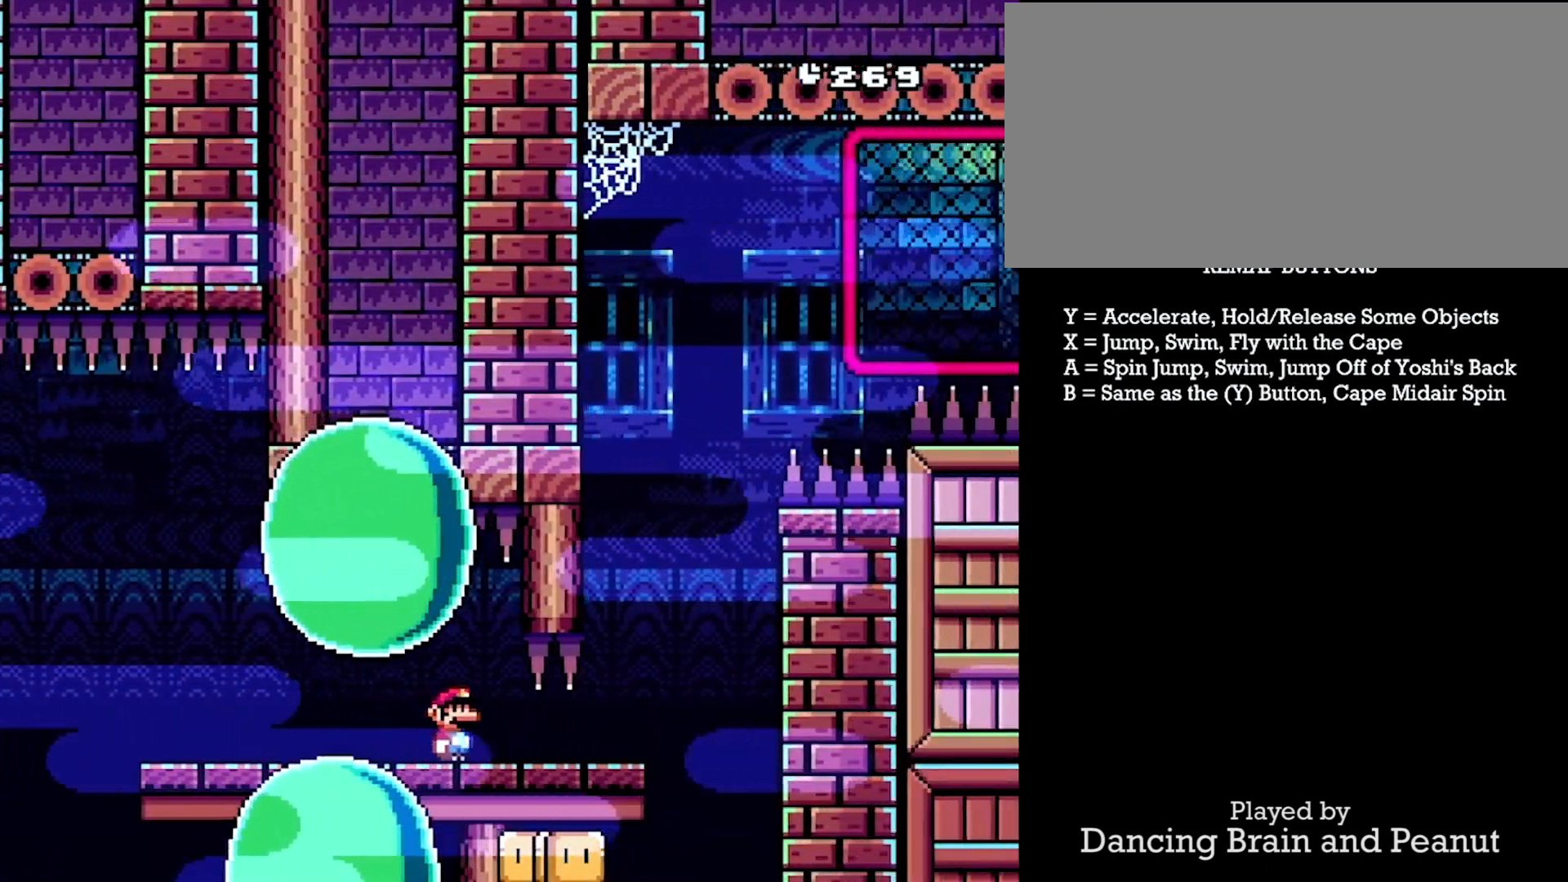
{"buttons": ["Y", "DPAD_LEFT"], "events": [[233, "A", "down"], [317, "DPAD_LEFT", "down"], [317, "DPAD_UP", "down"], [333, "DPAD_RIGHT", "up"], [333, "DPAD_UP", "up"], [350, "DPAD_DOWN", "down"], [467, "A", "up"], [483, "DPAD_DOWN", "up"]]}
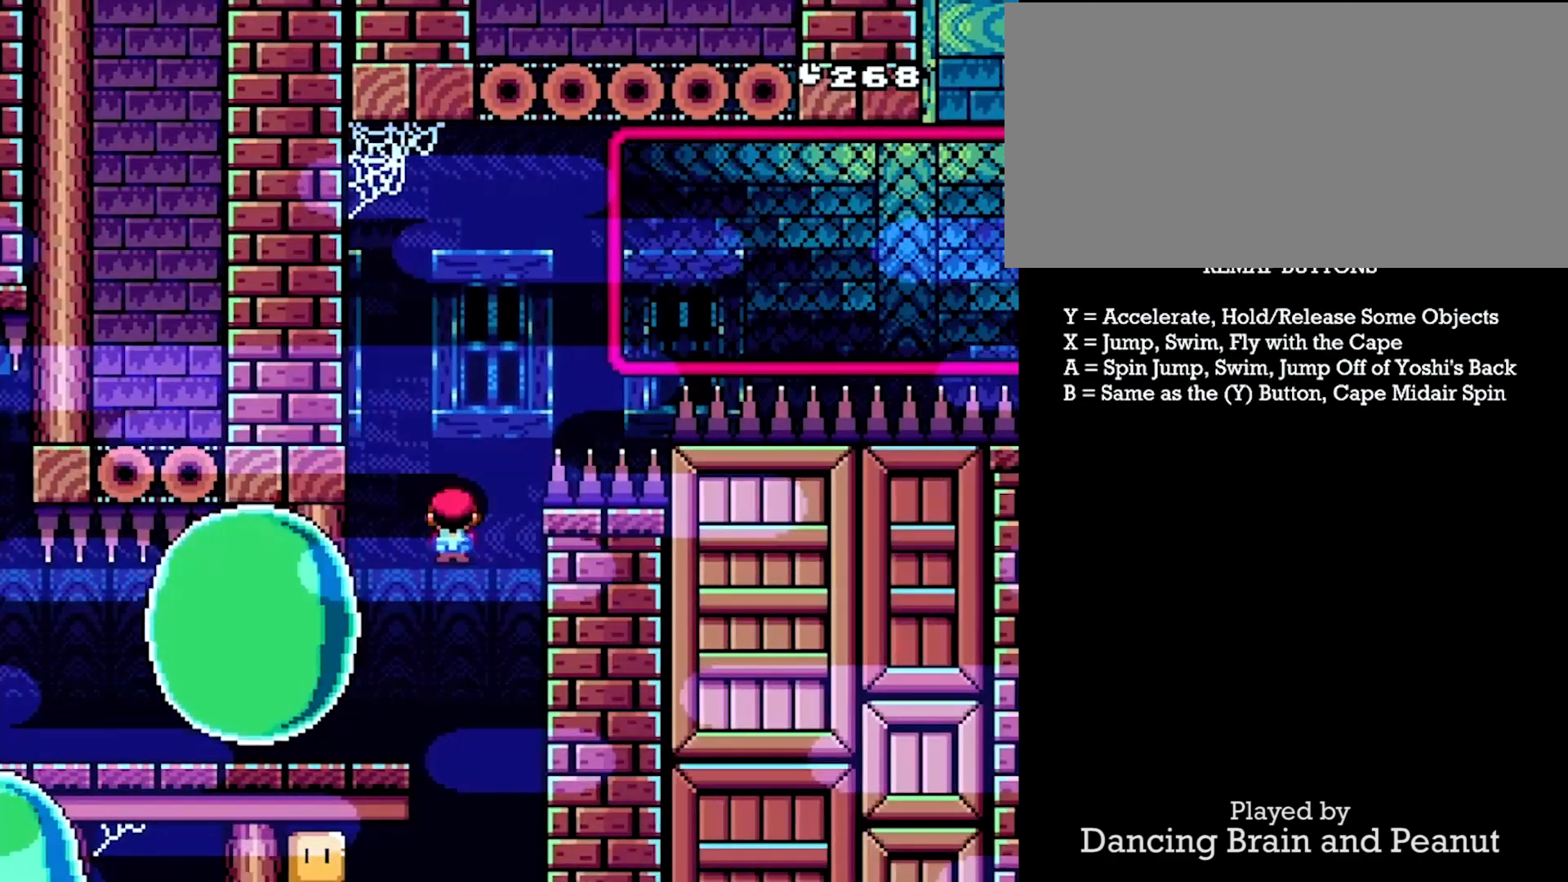
{"buttons": ["A", "Y", "DPAD_UP", "DPAD_RIGHT"], "events": [[150, "DPAD_LEFT", "up"], [167, "A", "down"], [167, "DPAD_RIGHT", "down"], [183, "DPAD_UP", "down"]]}
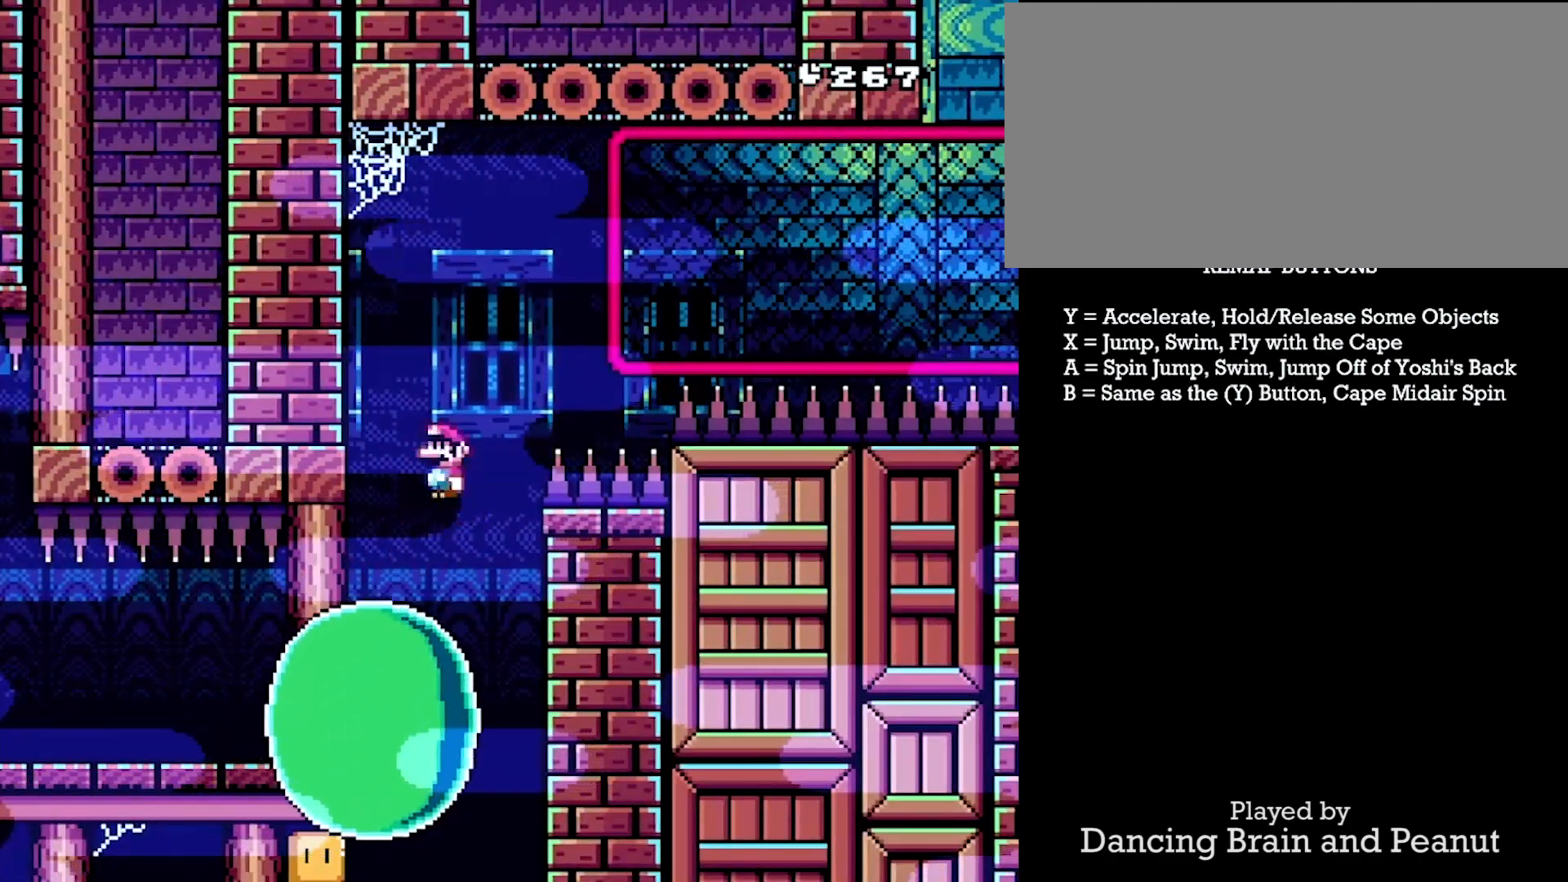
{"buttons": ["Y", "DPAD_UP", "DPAD_RIGHT"], "events": [[400, "A", "up"]]}
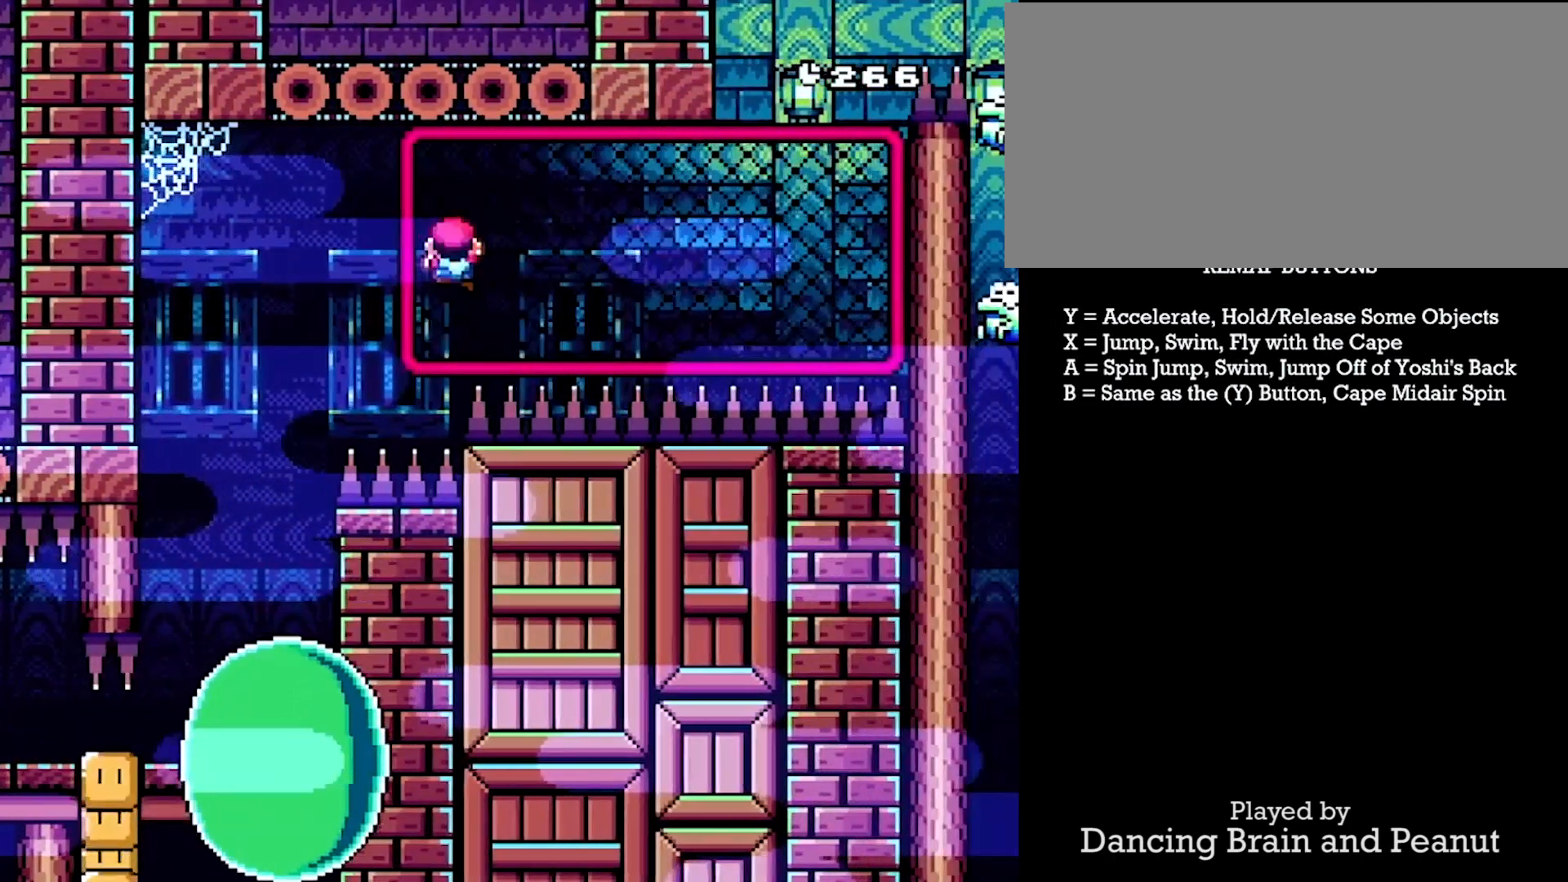
{"buttons": ["Y", "DPAD_RIGHT"], "events": [[117, "DPAD_UP", "up"]]}
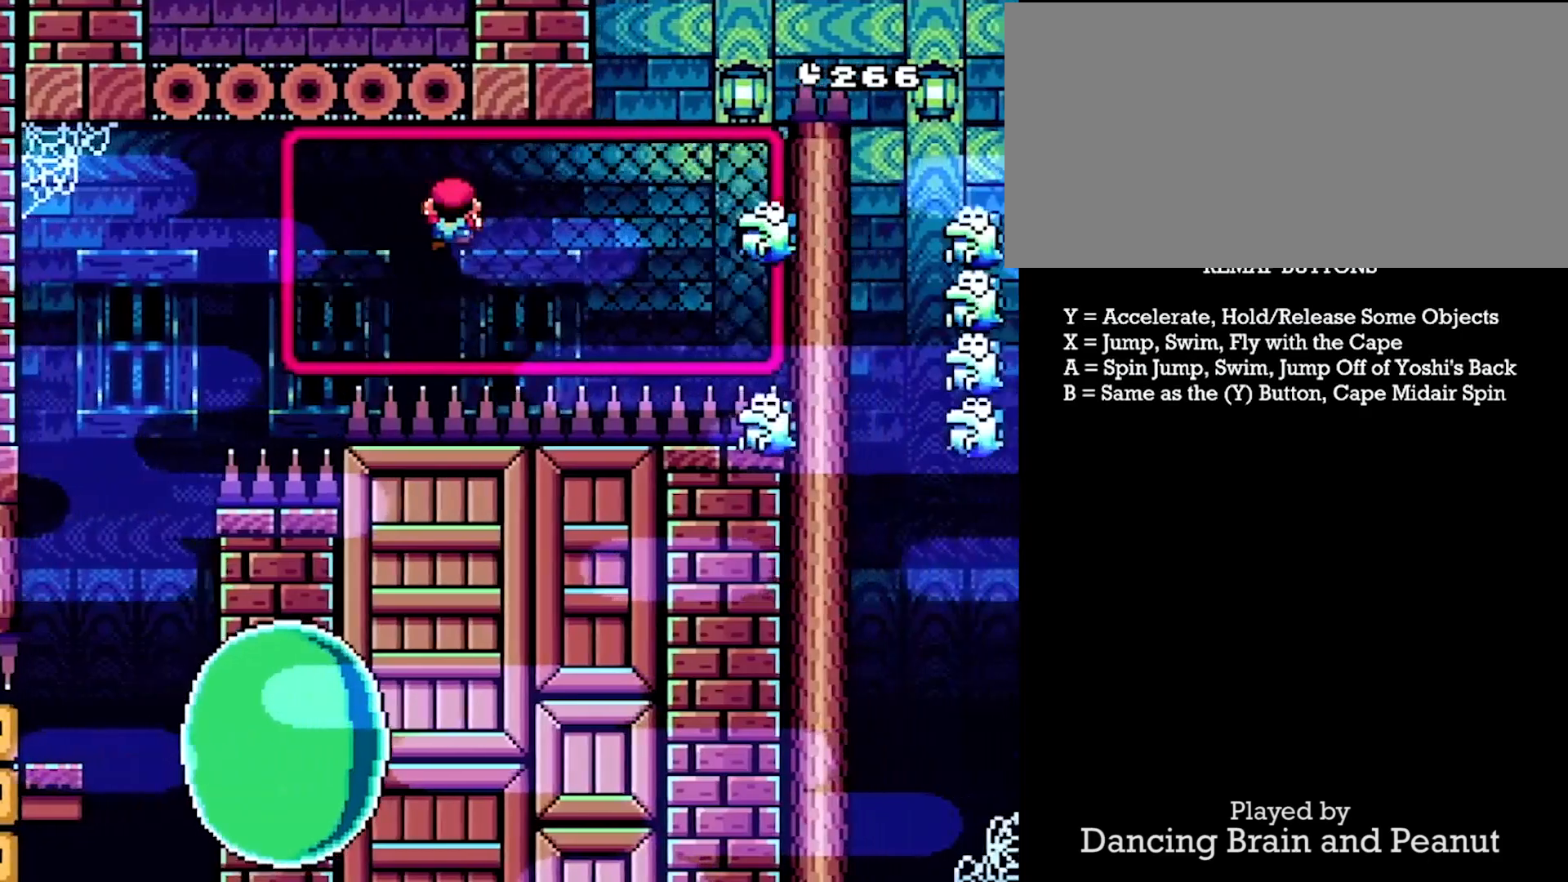
{"buttons": ["Y", "DPAD_RIGHT"], "events": []}
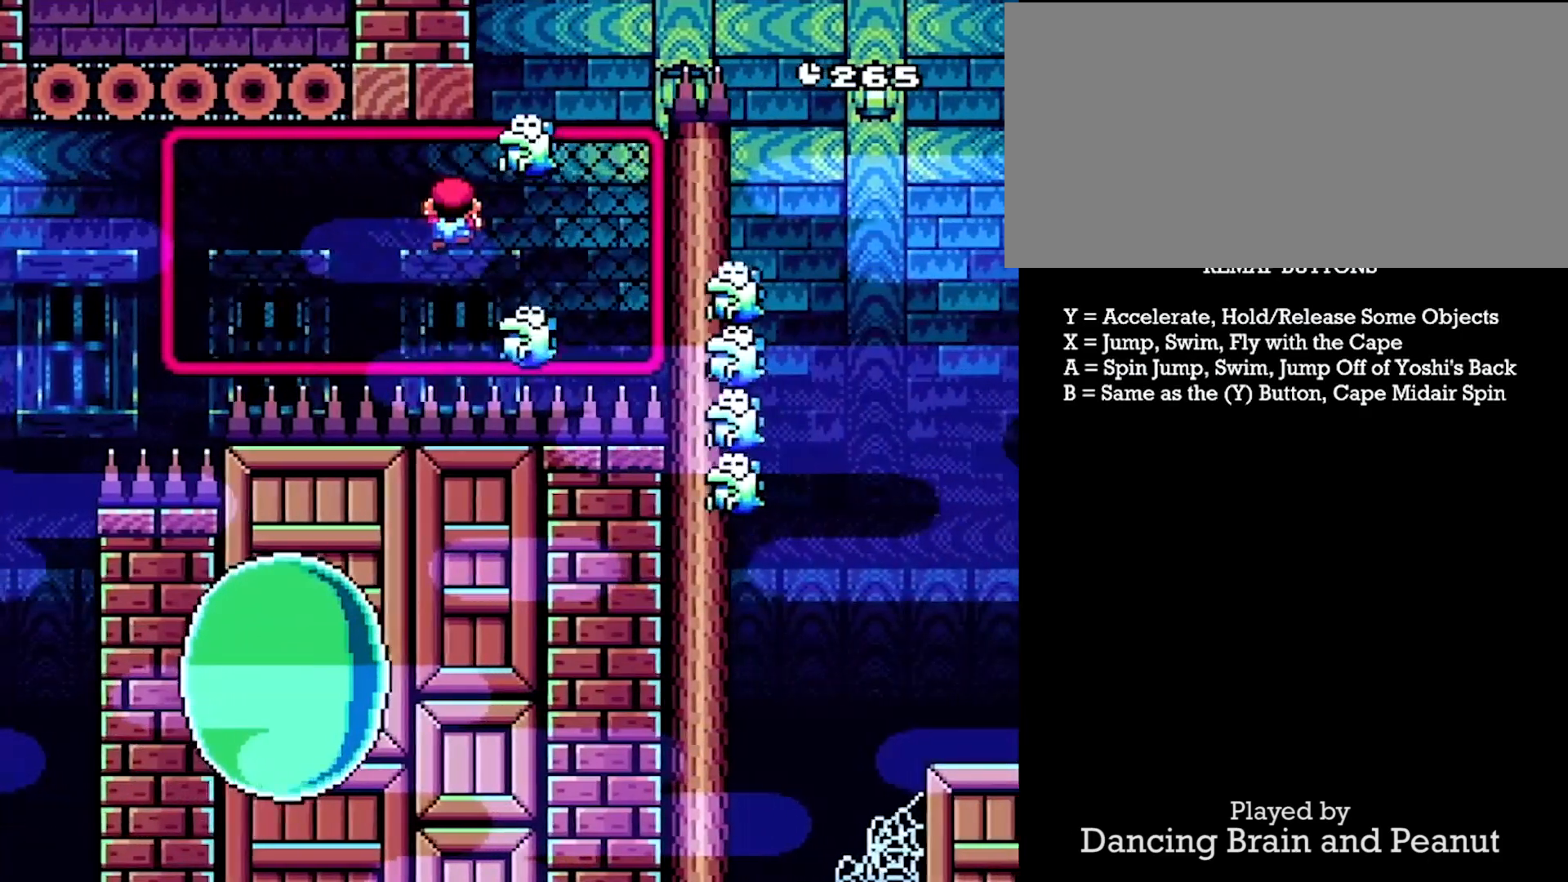
{"buttons": ["X", "Y", "DPAD_UP", "DPAD_RIGHT"], "events": [[33, "DPAD_UP", "down"], [233, "DPAD_RIGHT", "up"], [300, "DPAD_RIGHT", "down"], [350, "X", "down"]]}
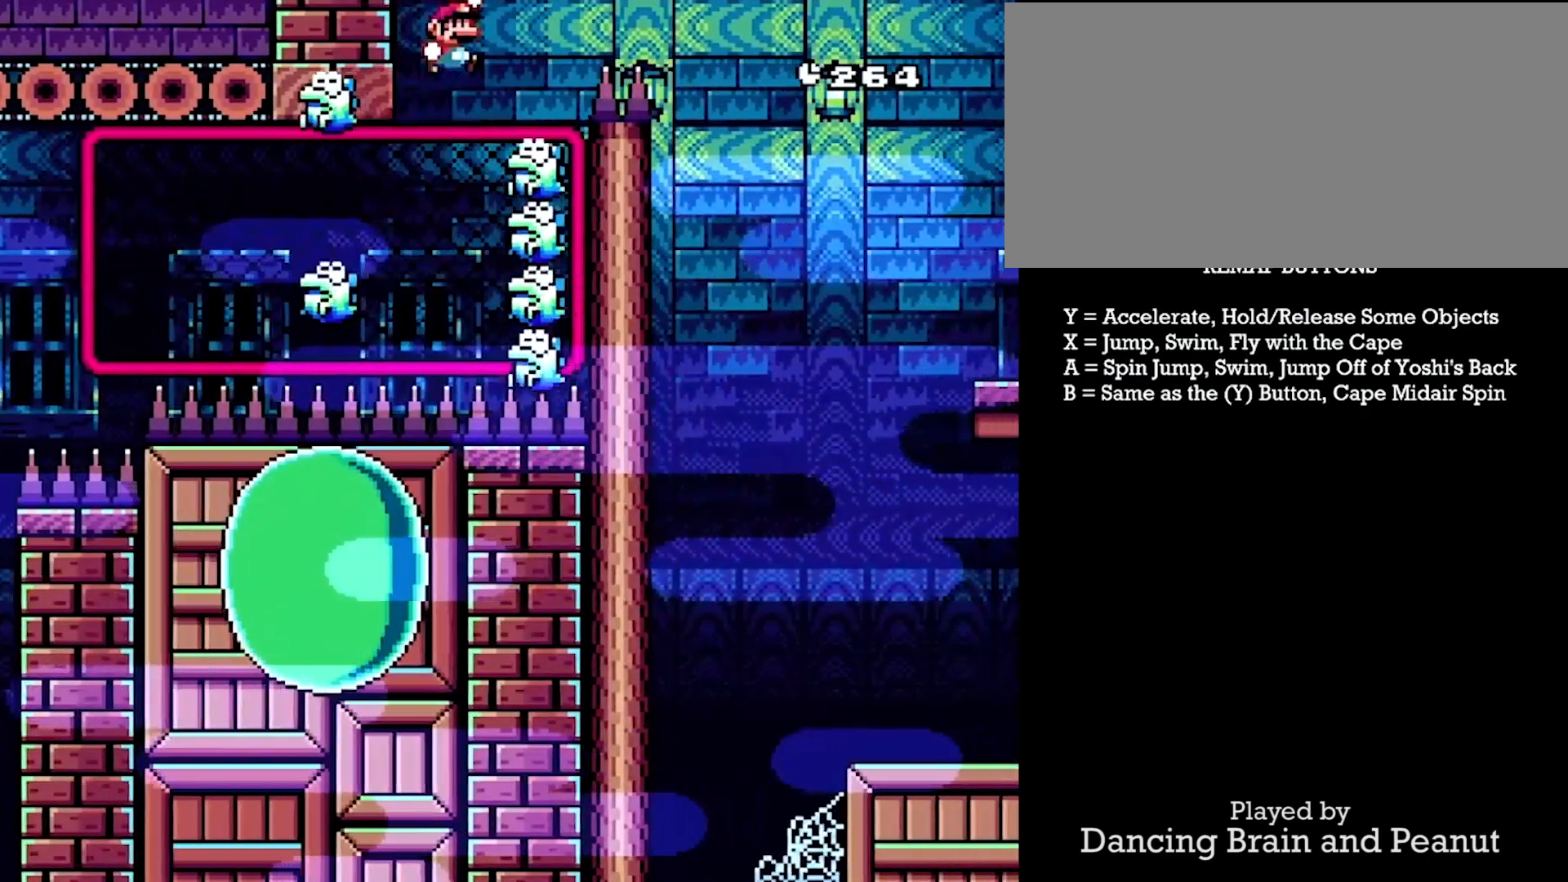
{"buttons": ["X", "Y", "DPAD_RIGHT"], "events": [[217, "DPAD_UP", "up"]]}
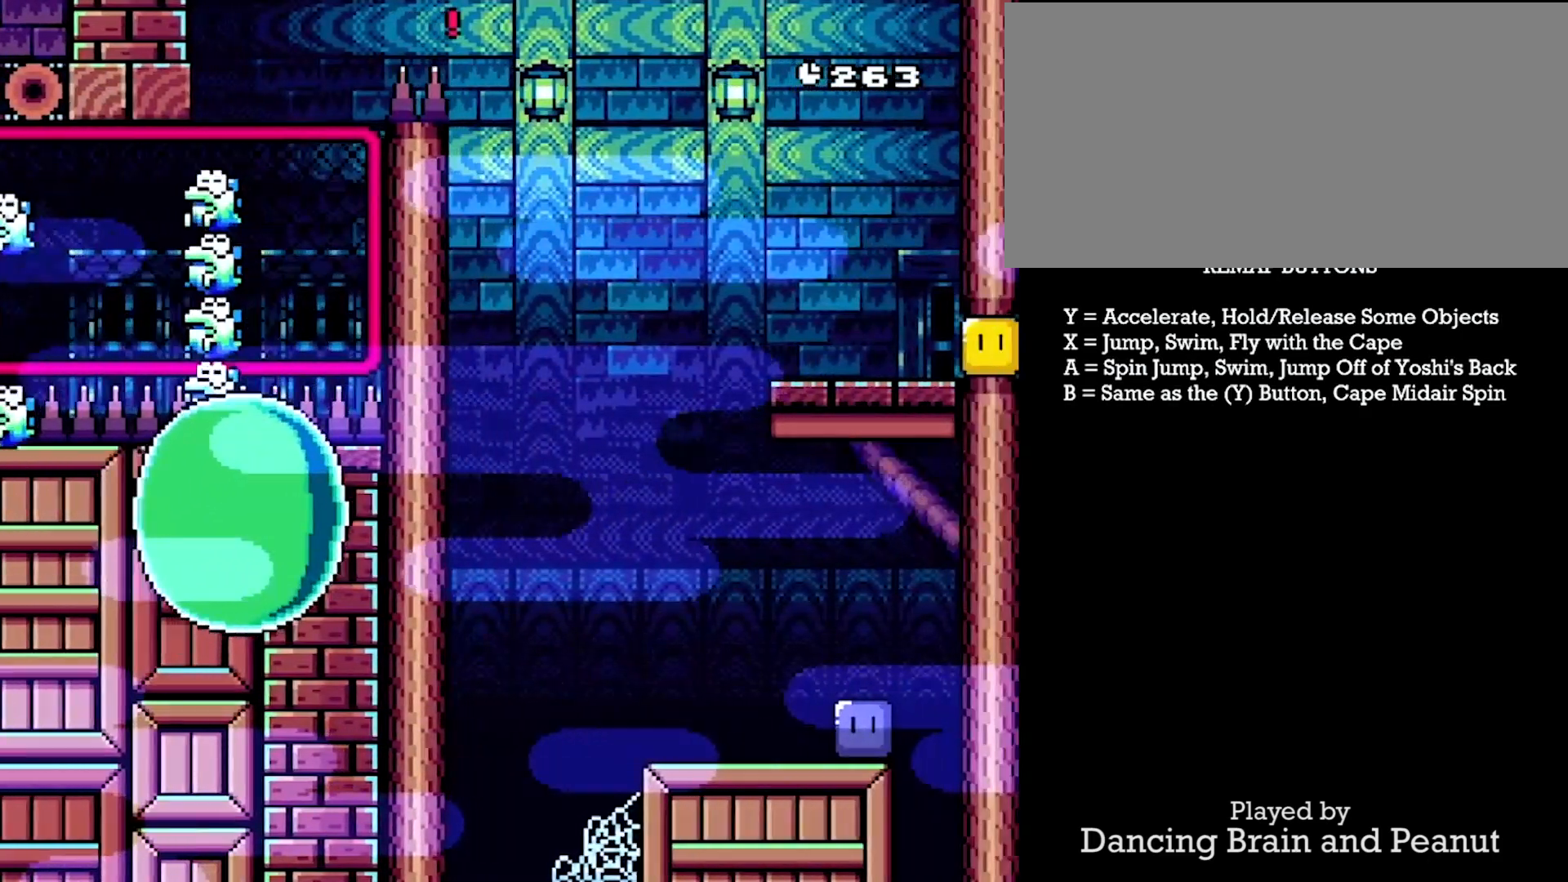
{"buttons": ["X", "Y", "DPAD_RIGHT"], "events": []}
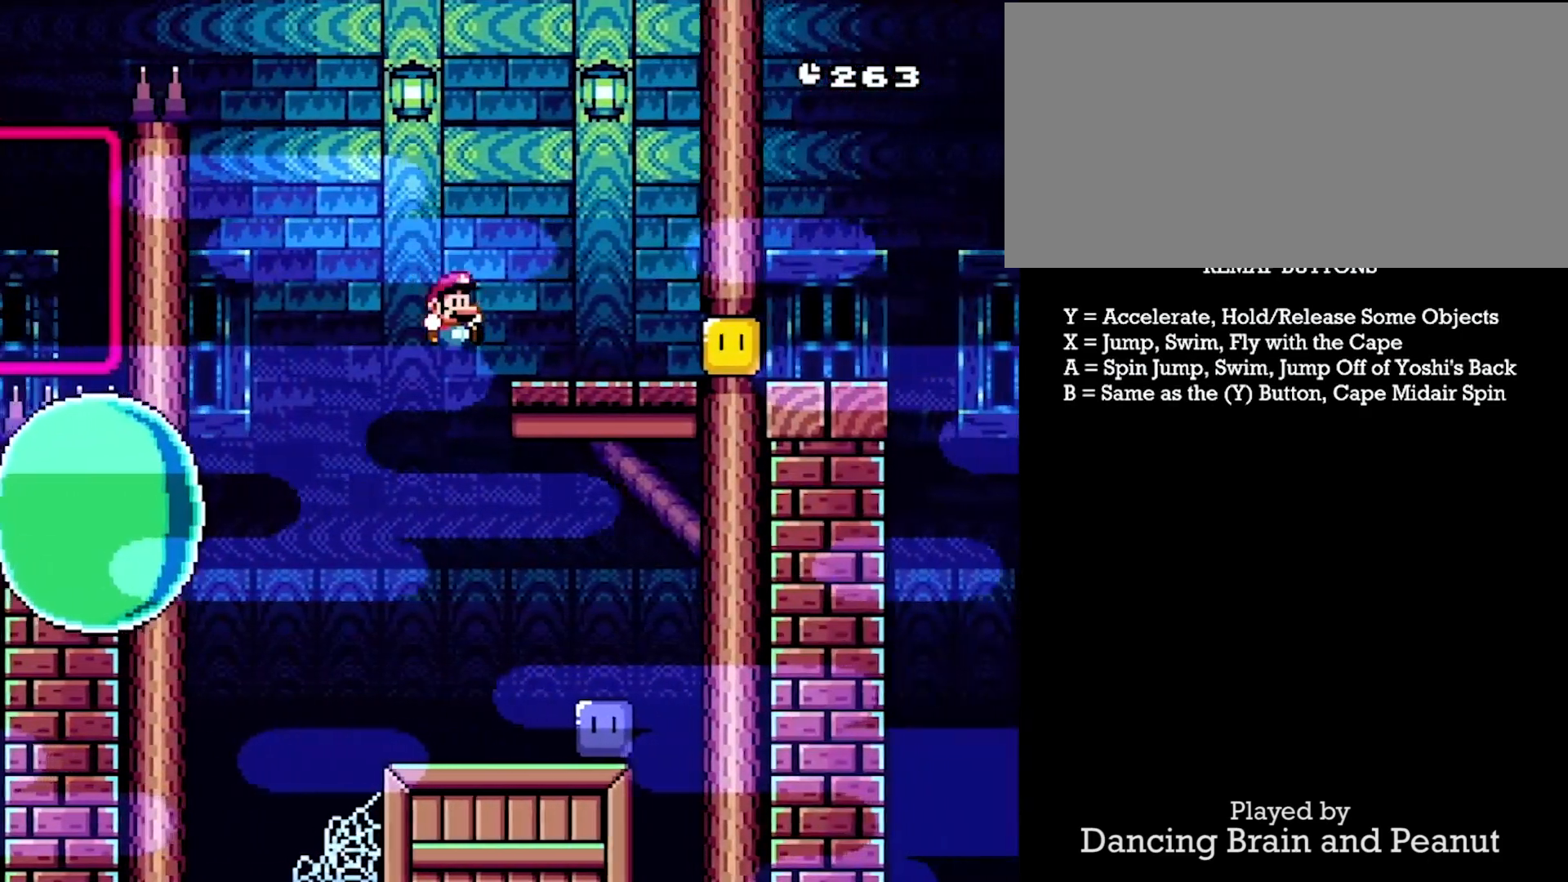
{"buttons": ["Y"], "events": [[117, "DPAD_RIGHT", "up"], [133, "DPAD_LEFT", "down"], [300, "DPAD_LEFT", "up"], [300, "X", "up"], [317, "Y", "up"], [433, "Y", "down"]]}
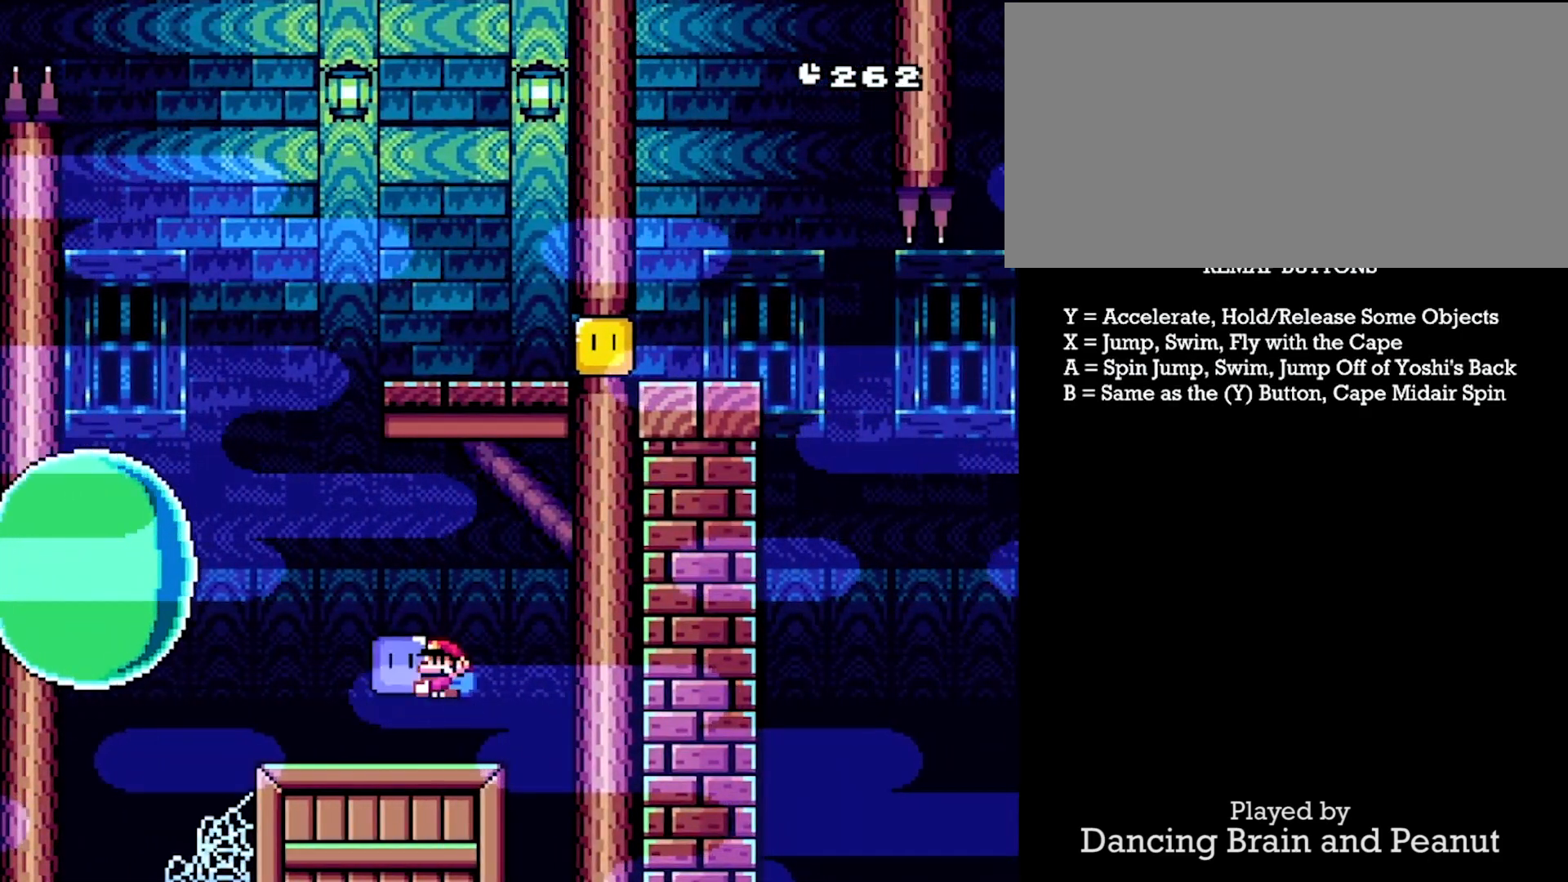
{"buttons": ["DPAD_UP"], "events": [[283, "DPAD_UP", "down"], [417, "Y", "up"]]}
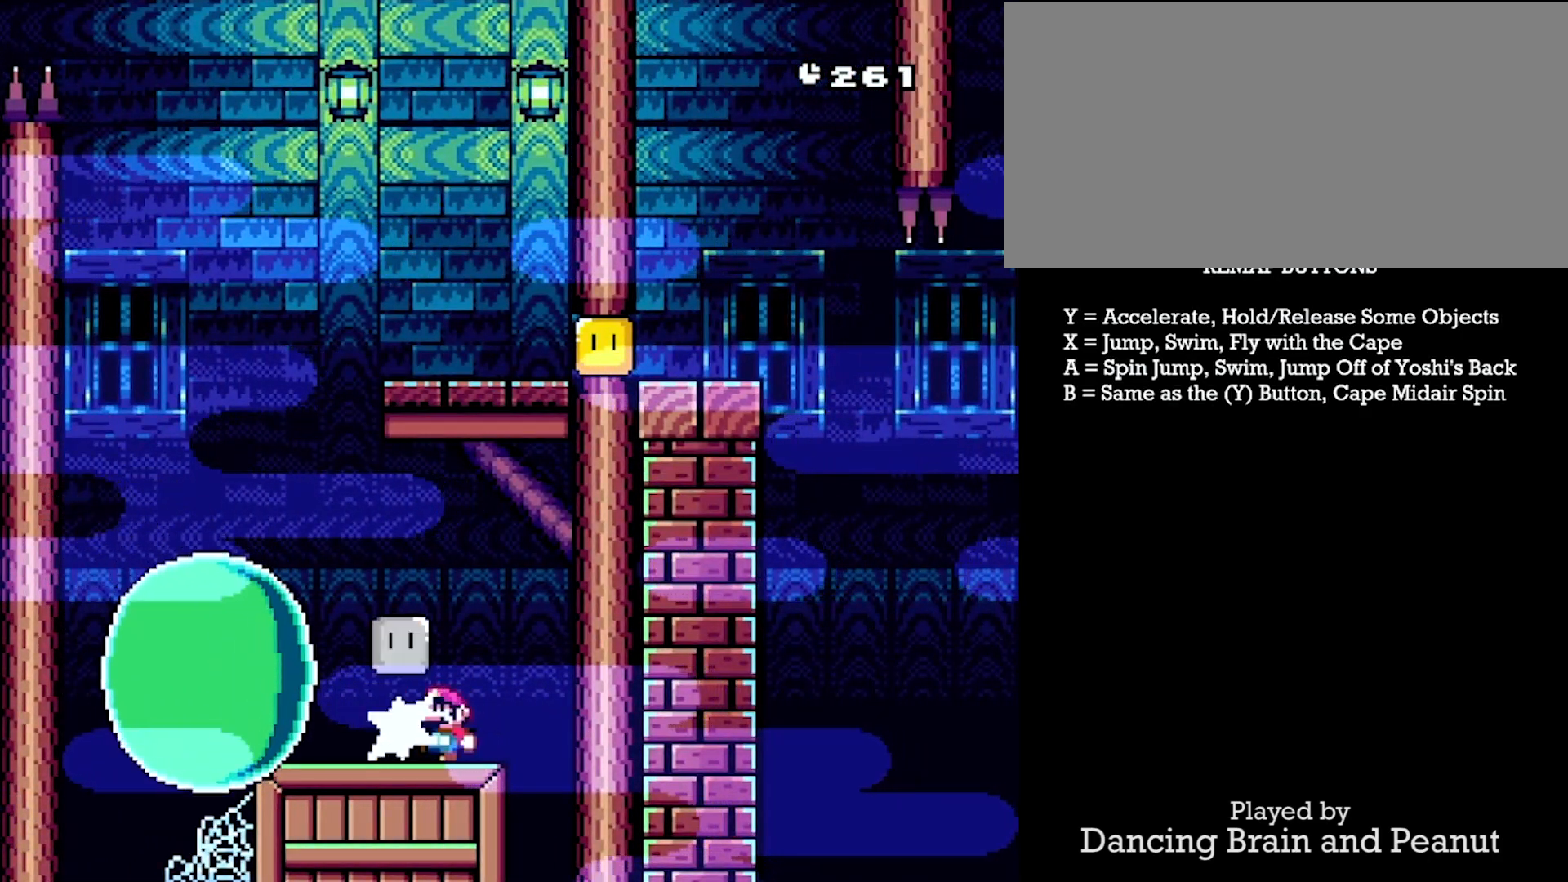
{"buttons": ["A", "Y"], "events": [[17, "Y", "down"], [133, "A", "down"], [183, "DPAD_LEFT", "down"], [250, "DPAD_UP", "up"], [283, "A", "up"], [400, "DPAD_LEFT", "up"], [483, "A", "down"]]}
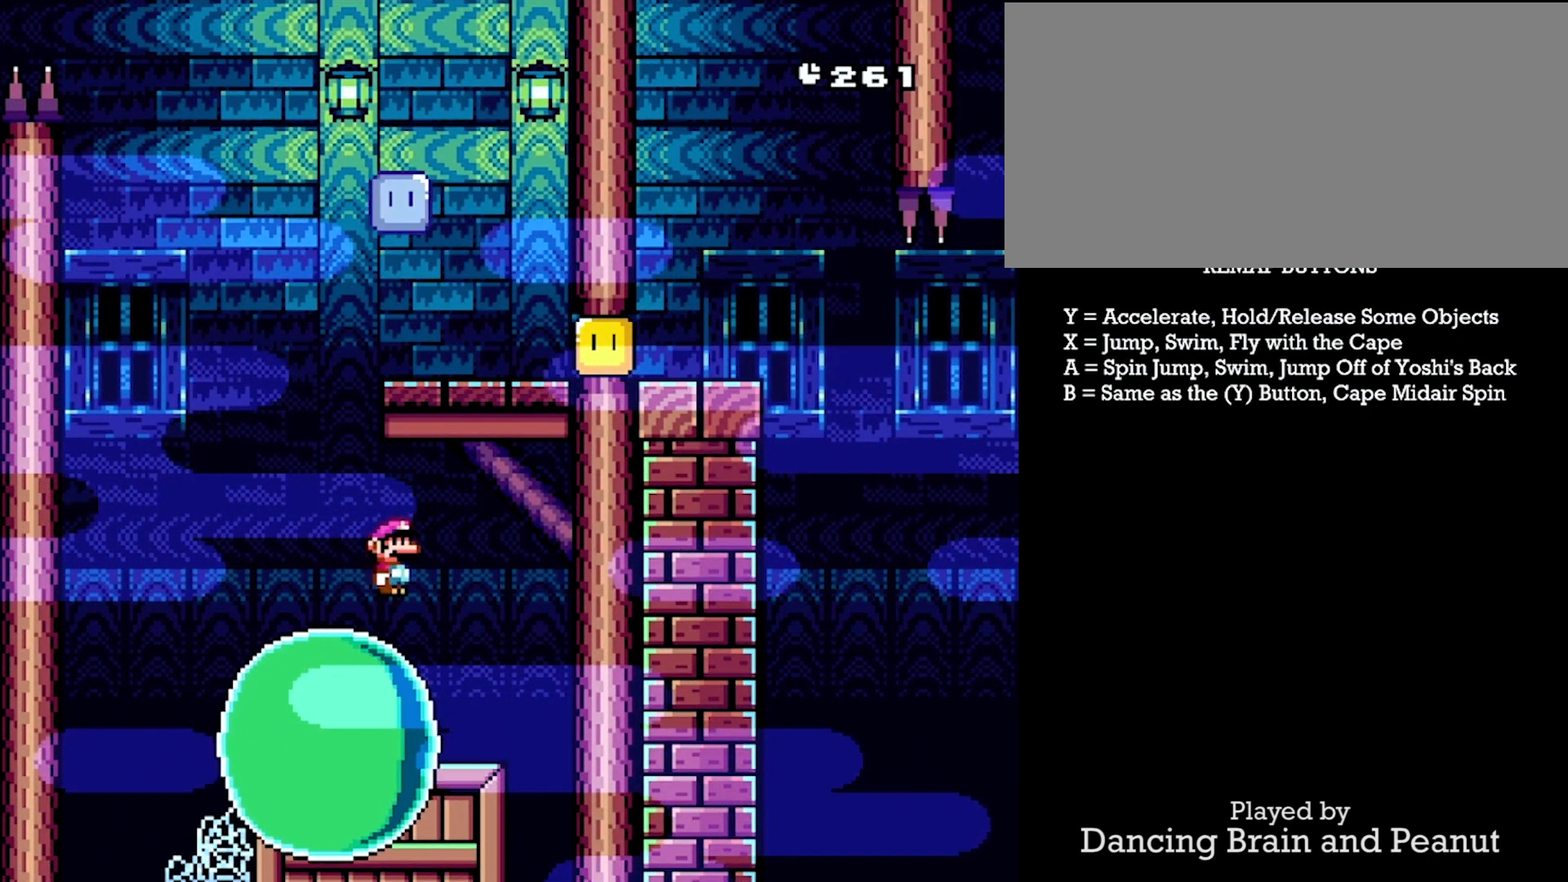
{"buttons": ["A", "Y", "DPAD_RIGHT"], "events": [[17, "DPAD_RIGHT", "down"], [250, "DPAD_UP", "down"], [267, "DPAD_RIGHT", "up"], [283, "DPAD_LEFT", "down"], [300, "DPAD_UP", "up"], [433, "DPAD_UP", "down"], [450, "DPAD_RIGHT", "down"], [467, "DPAD_LEFT", "up"], [467, "DPAD_UP", "up"]]}
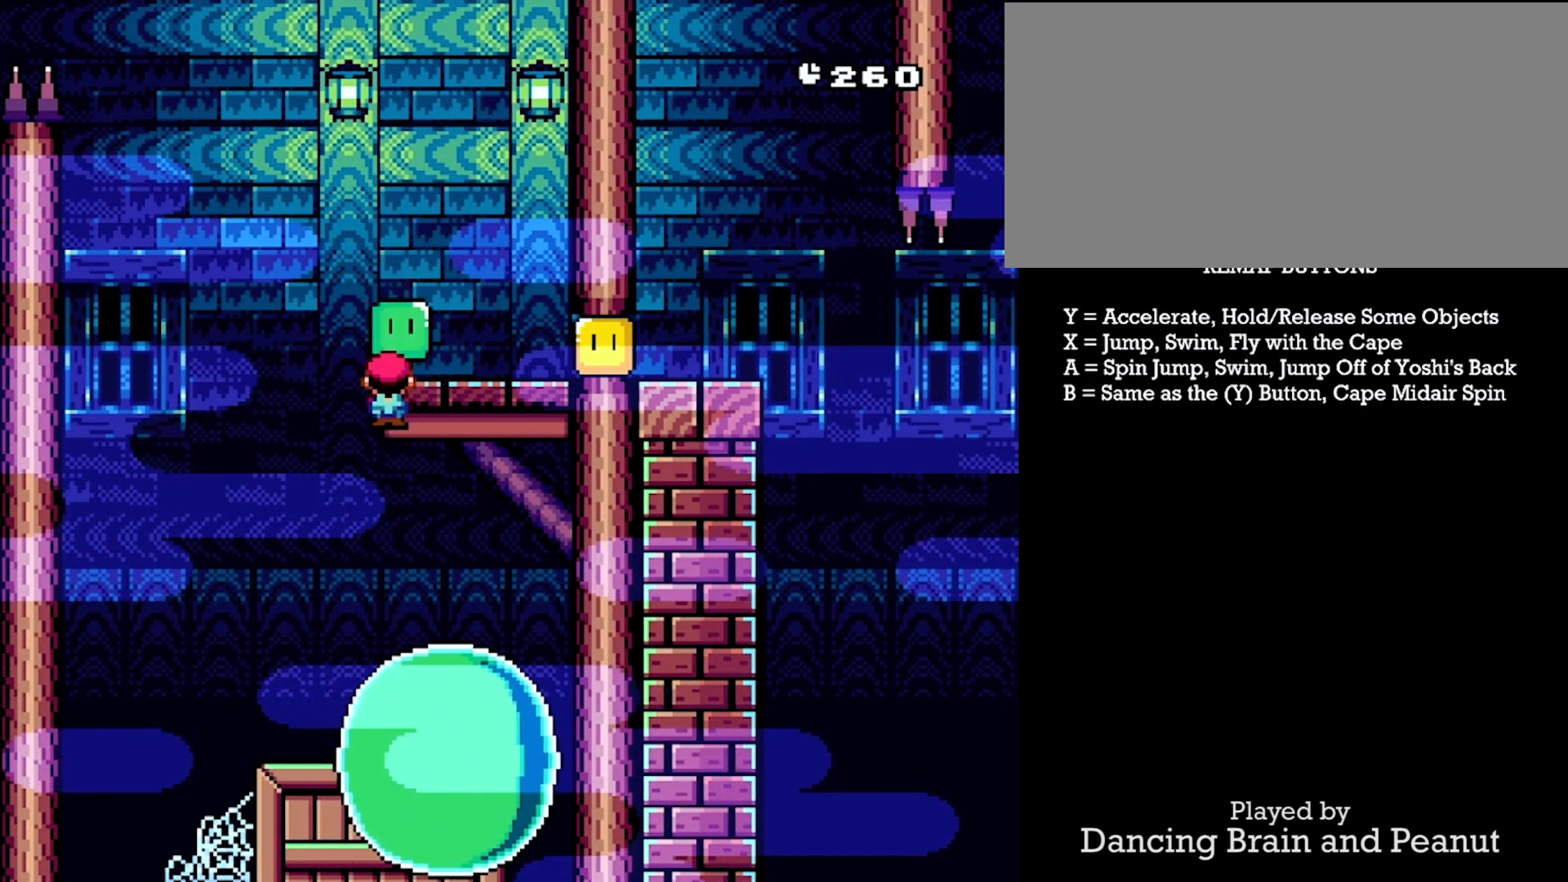
{"buttons": ["Y"], "events": [[283, "Y", "up"], [333, "Y", "down"], [367, "A", "up"], [383, "DPAD_RIGHT", "up"]]}
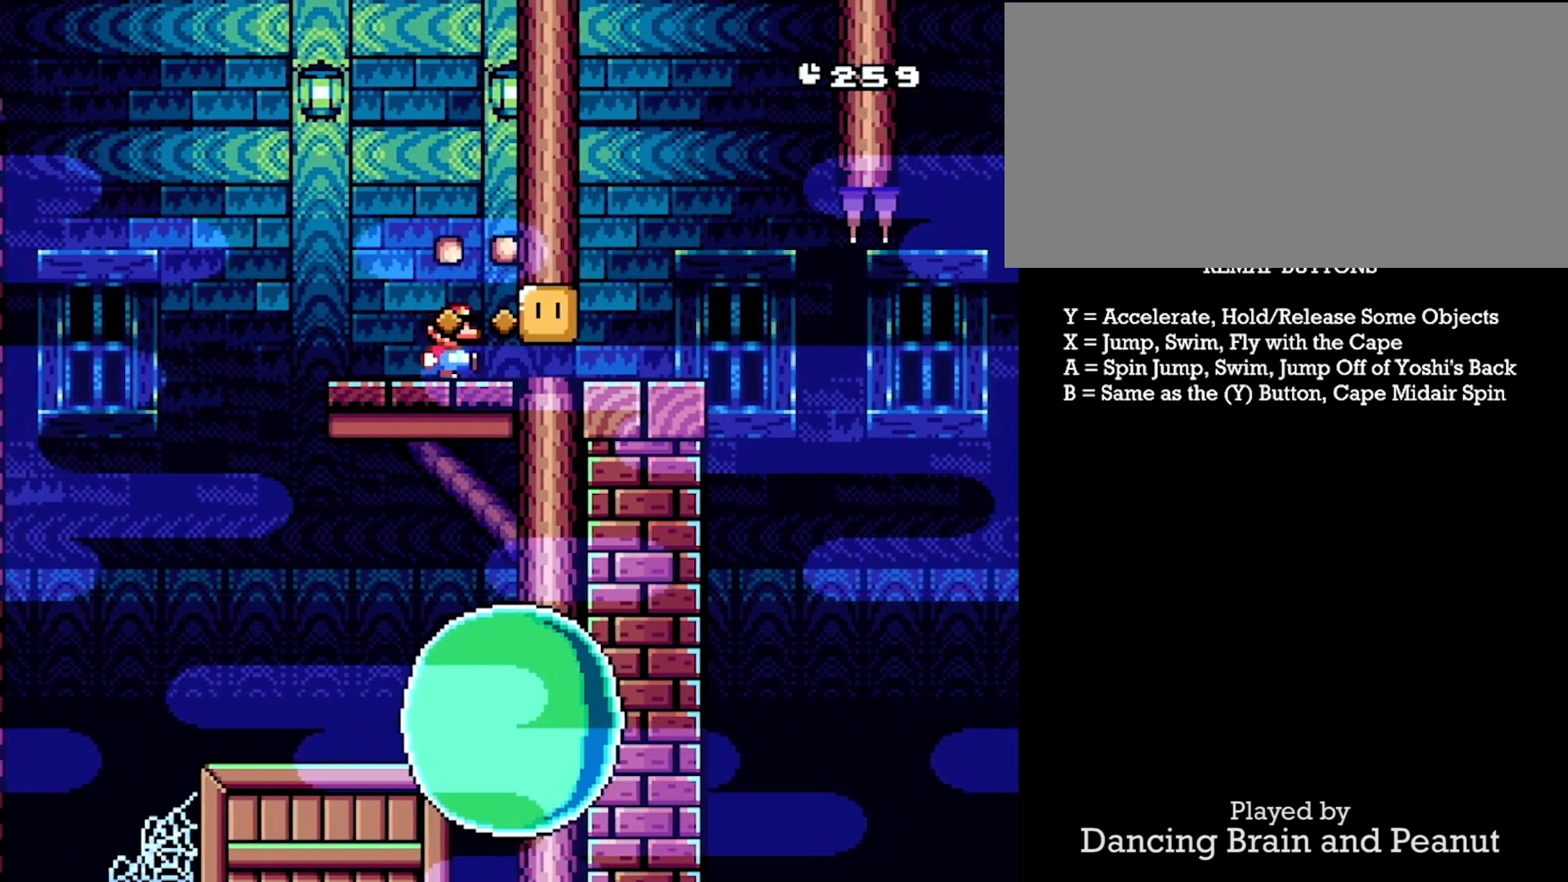
{"buttons": ["Y", "DPAD_RIGHT"], "events": [[83, "DPAD_LEFT", "down"], [167, "DPAD_DOWN", "down"], [167, "DPAD_RIGHT", "down"], [183, "DPAD_LEFT", "up"], [200, "DPAD_DOWN", "up"]]}
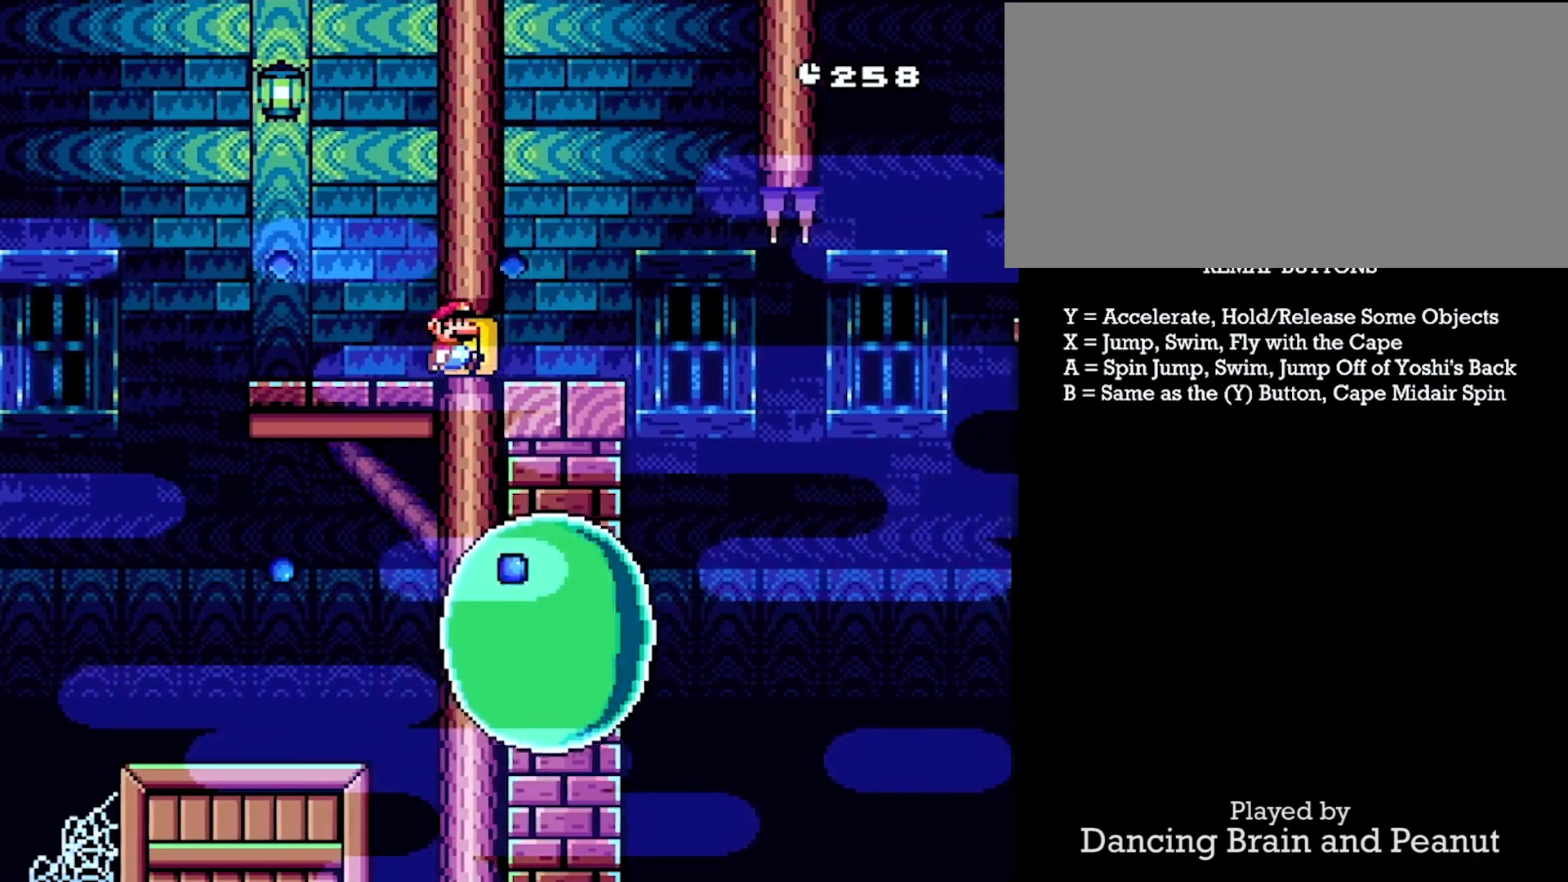
{"buttons": ["Y", "DPAD_LEFT"], "events": [[133, "A", "down"], [250, "A", "up"], [350, "DPAD_RIGHT", "up"], [367, "DPAD_LEFT", "down"]]}
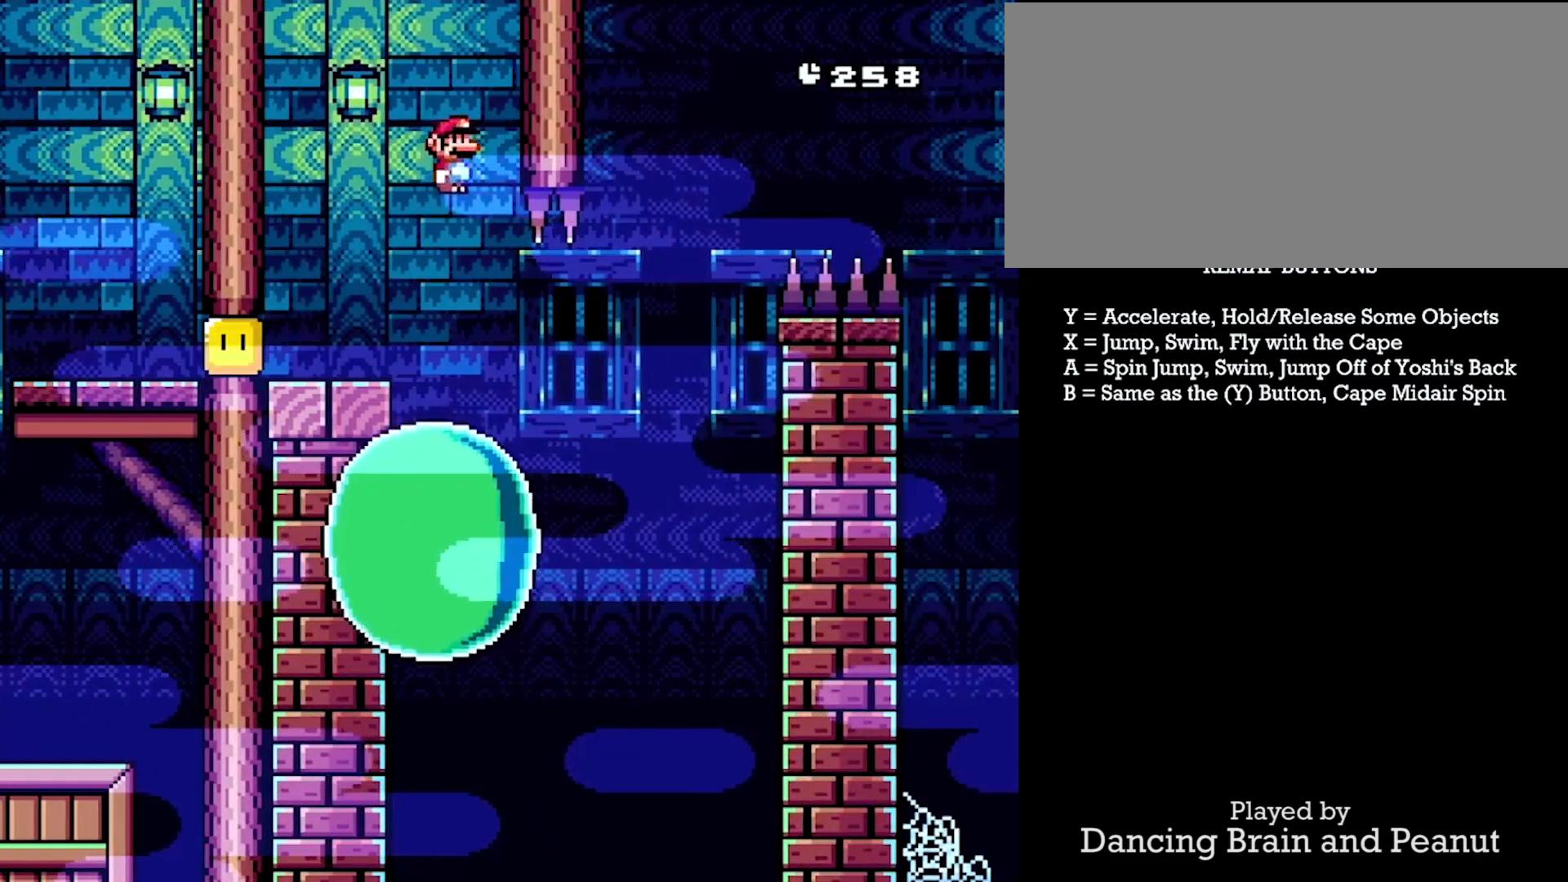
{"buttons": ["Y", "DPAD_RIGHT"], "events": [[33, "DPAD_LEFT", "up"], [50, "DPAD_DOWN", "down"], [50, "DPAD_RIGHT", "down"], [67, "DPAD_DOWN", "up"], [233, "DPAD_RIGHT", "up"], [400, "DPAD_RIGHT", "down"]]}
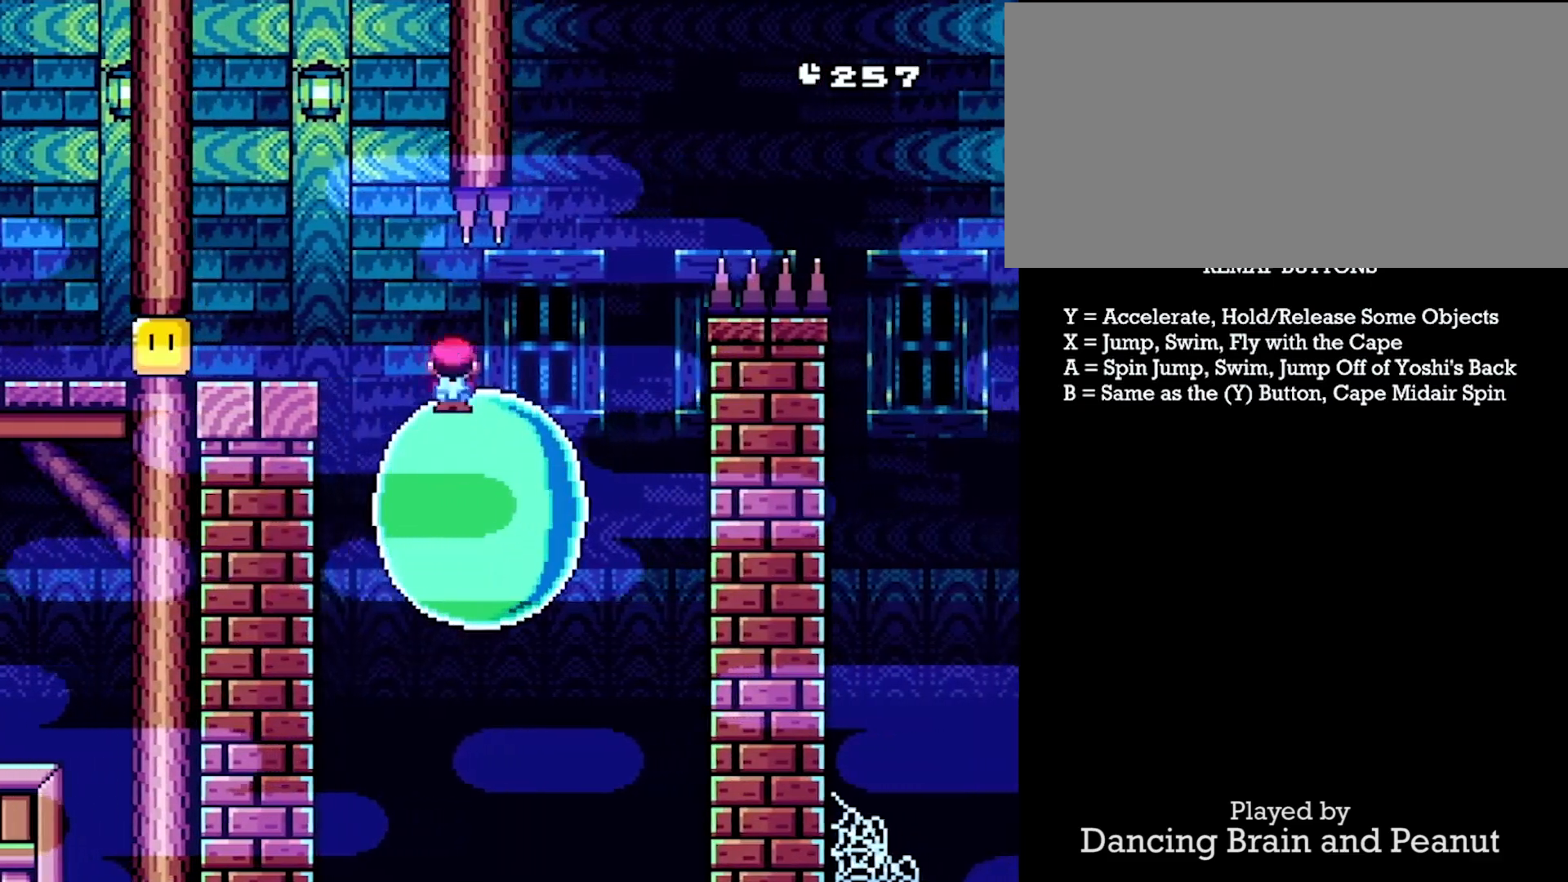
{"buttons": ["A", "Y", "DPAD_RIGHT"], "events": [[117, "DPAD_RIGHT", "up"], [133, "DPAD_LEFT", "down"], [167, "A", "down"], [250, "DPAD_LEFT", "up"], [267, "DPAD_DOWN", "down"], [283, "DPAD_DOWN", "up"], [283, "DPAD_RIGHT", "down"], [333, "DPAD_RIGHT", "up"], [450, "DPAD_DOWN", "down"], [450, "DPAD_RIGHT", "down"], [467, "DPAD_DOWN", "up"]]}
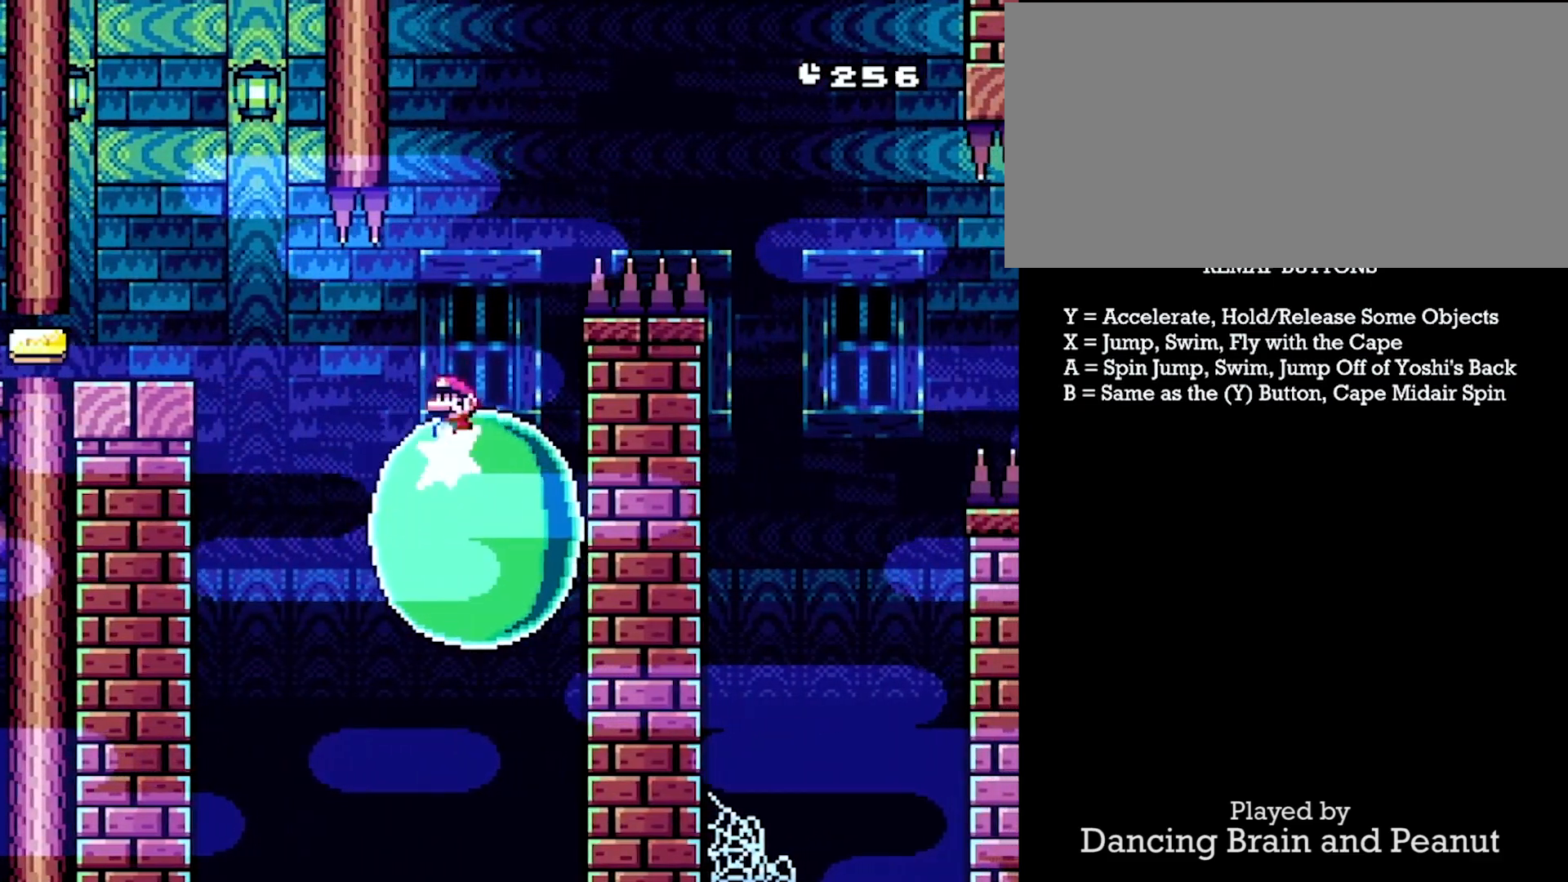
{"buttons": ["A", "Y", "DPAD_RIGHT"], "events": []}